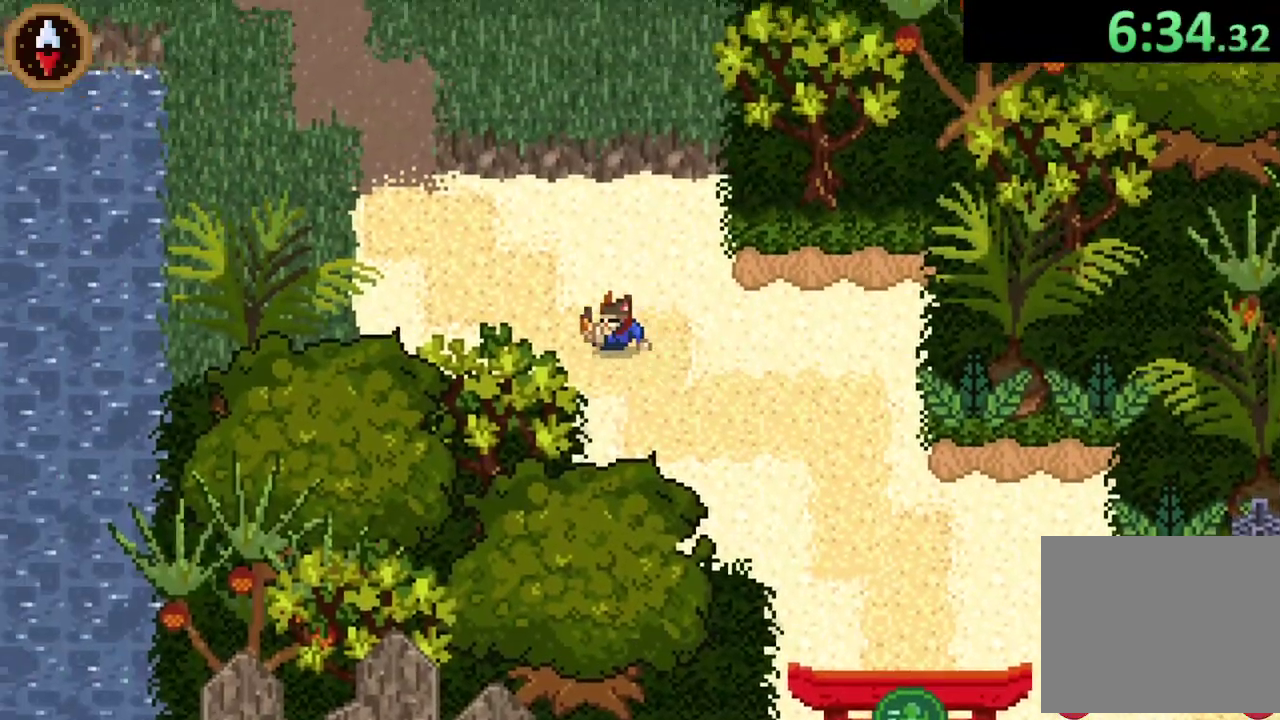
Gameplay with a controller (PlayStation layout); each line is a JSON object with the inputs held at the frame after it. "events" lists button and stick changes between this image and that frame as [ms after this image, input, new state], when the widget could be followed in between. This document gives stick clicks only as held states, not as events.
{"buttons": ["L2"], "left_stick": "up", "right_stick": "center", "events": [[67, "CROSS", "down"], [367, "CROSS", "up"], [367, "left_stick", "down-right"], [467, "L2", "down"], [500, "left_stick", "up"]]}
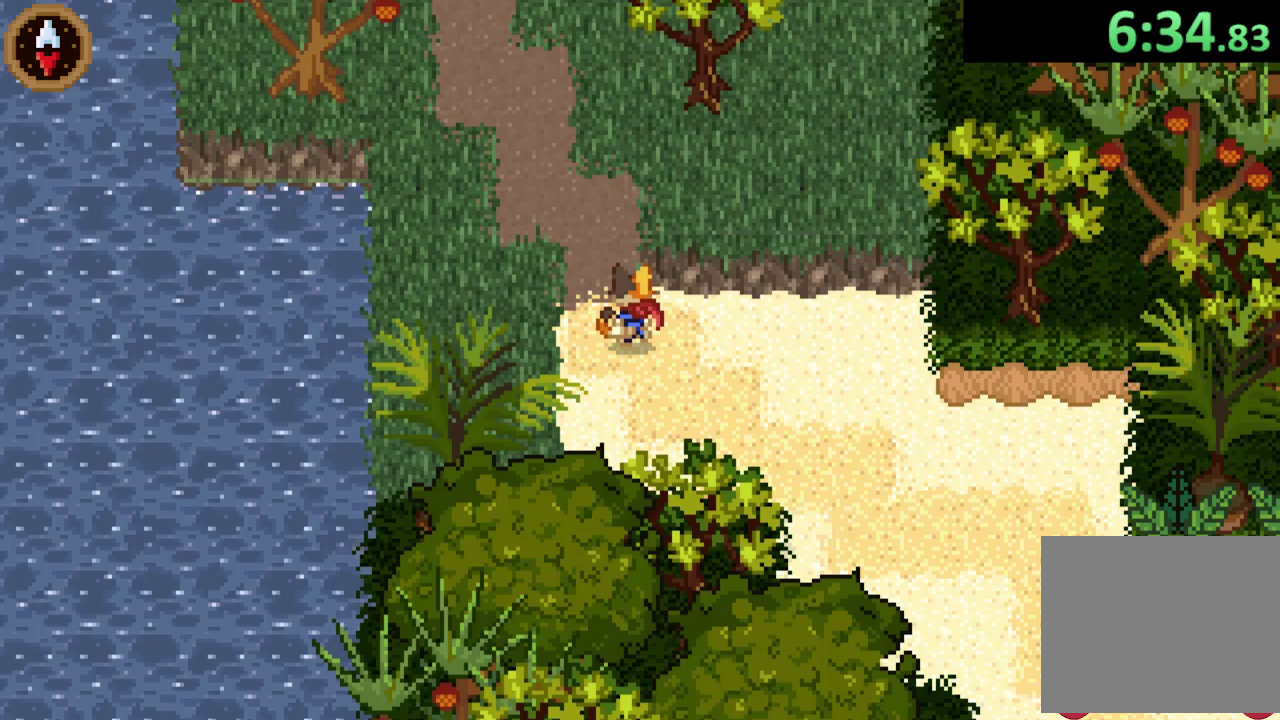
{"buttons": ["CROSS"], "left_stick": "up", "right_stick": "center", "events": [[33, "L2", "up"], [100, "CROSS", "down"], [267, "CROSS", "up"], [500, "CROSS", "down"]]}
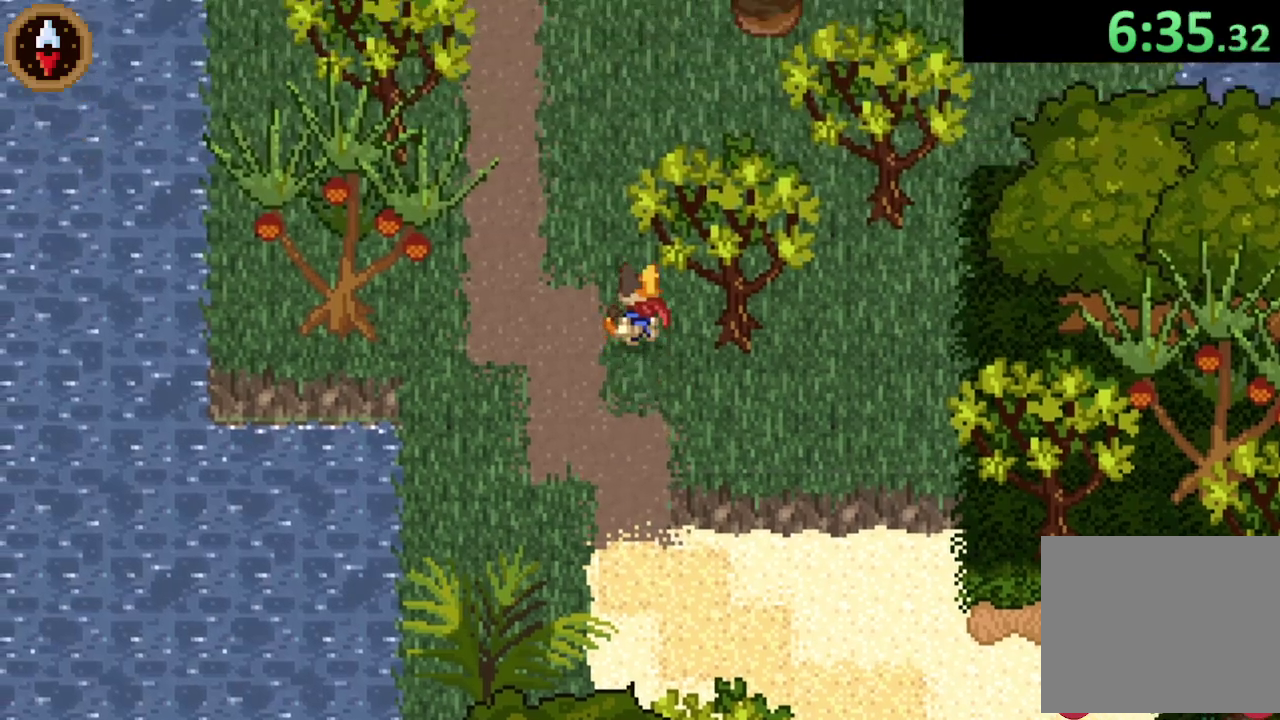
{"buttons": ["CROSS"], "left_stick": "up-right", "right_stick": "center", "events": [[167, "CROSS", "up"], [167, "left_stick", "up-right"], [400, "CROSS", "down"]]}
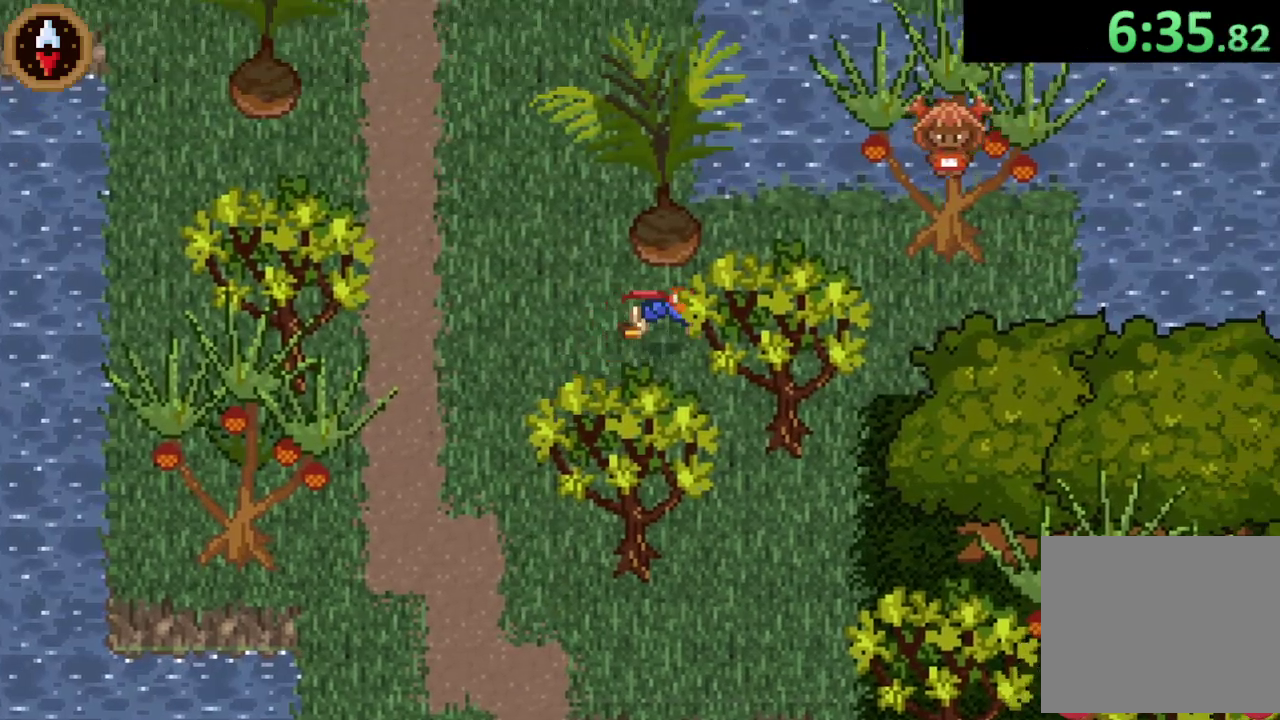
{"buttons": ["CROSS"], "left_stick": "center", "right_stick": "center", "events": [[33, "left_stick", "right"], [100, "CROSS", "up"], [200, "left_stick", "up-right"], [267, "CROSS", "down"], [400, "CROSS", "up"], [433, "left_stick", "center"], [500, "CROSS", "down"]]}